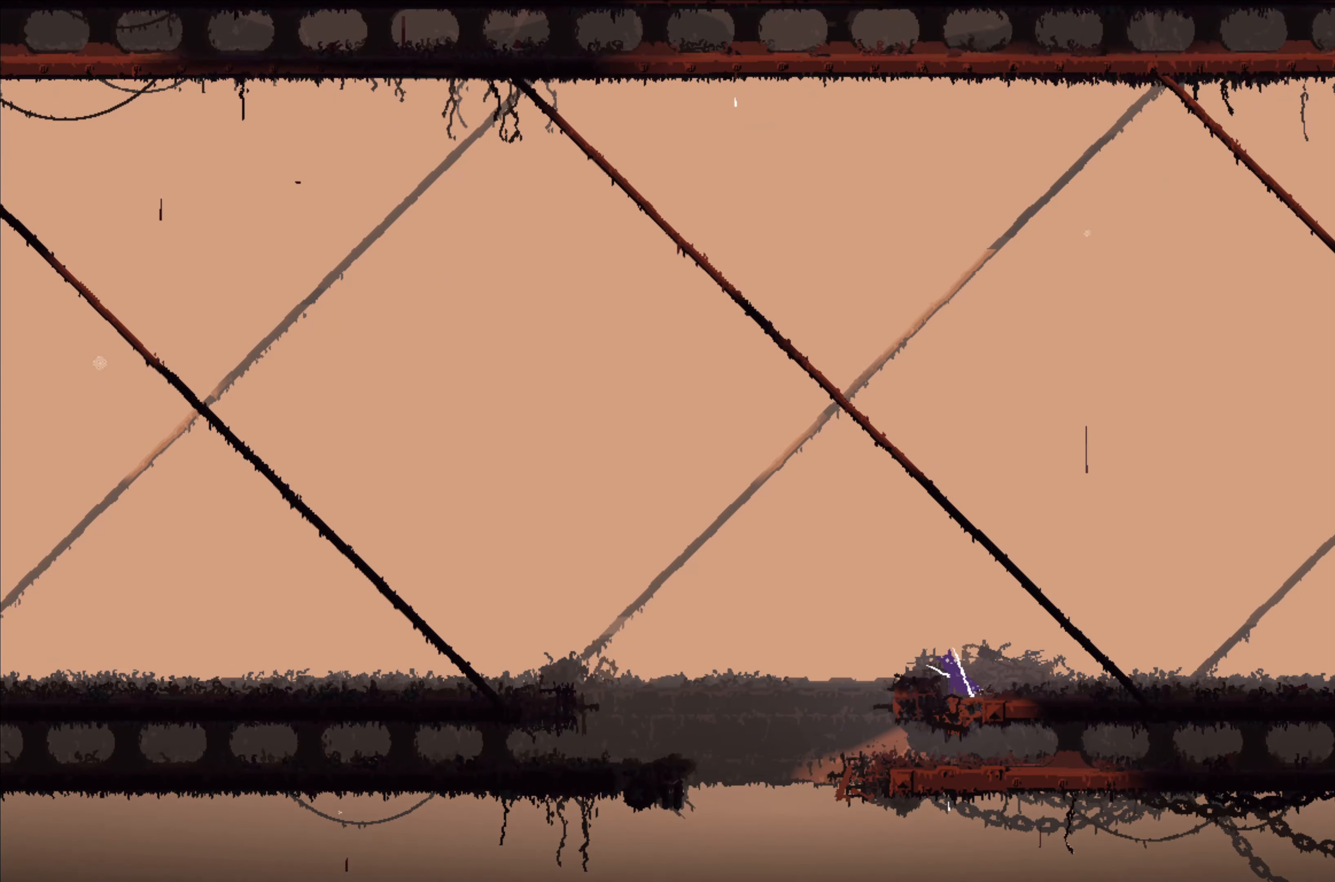
Gameplay with a controller (Xbox layout); each line is a JSON object with the inputs held at the frame after it (dt_ms = milliseconds from this image to that frame). "events" lists button and stick changes between this image and that frame as [ms after this image, input, new state], when the widget could be followed in between. Not read: DPAD_DOWN DPAD_LEFT DPAD_RIGHT DPAD_UP L3 R3 SHARE.
{"dt_ms": 500, "buttons": [], "left_stick": "left", "right_stick": "center", "events": [[267, "left_stick", "left"]]}
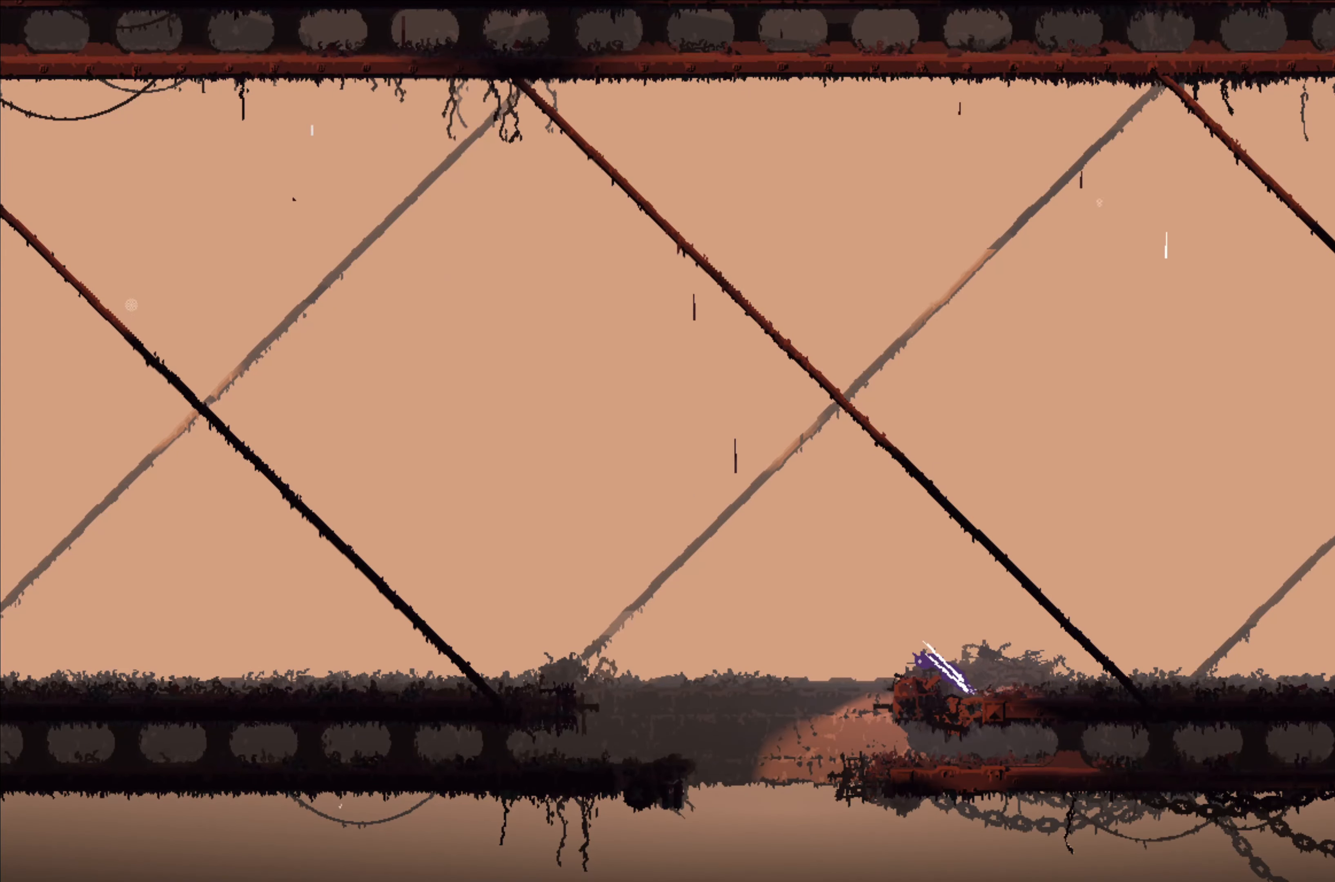
{"dt_ms": 500, "buttons": [], "left_stick": "center", "right_stick": "center", "events": [[167, "left_stick", "center"]]}
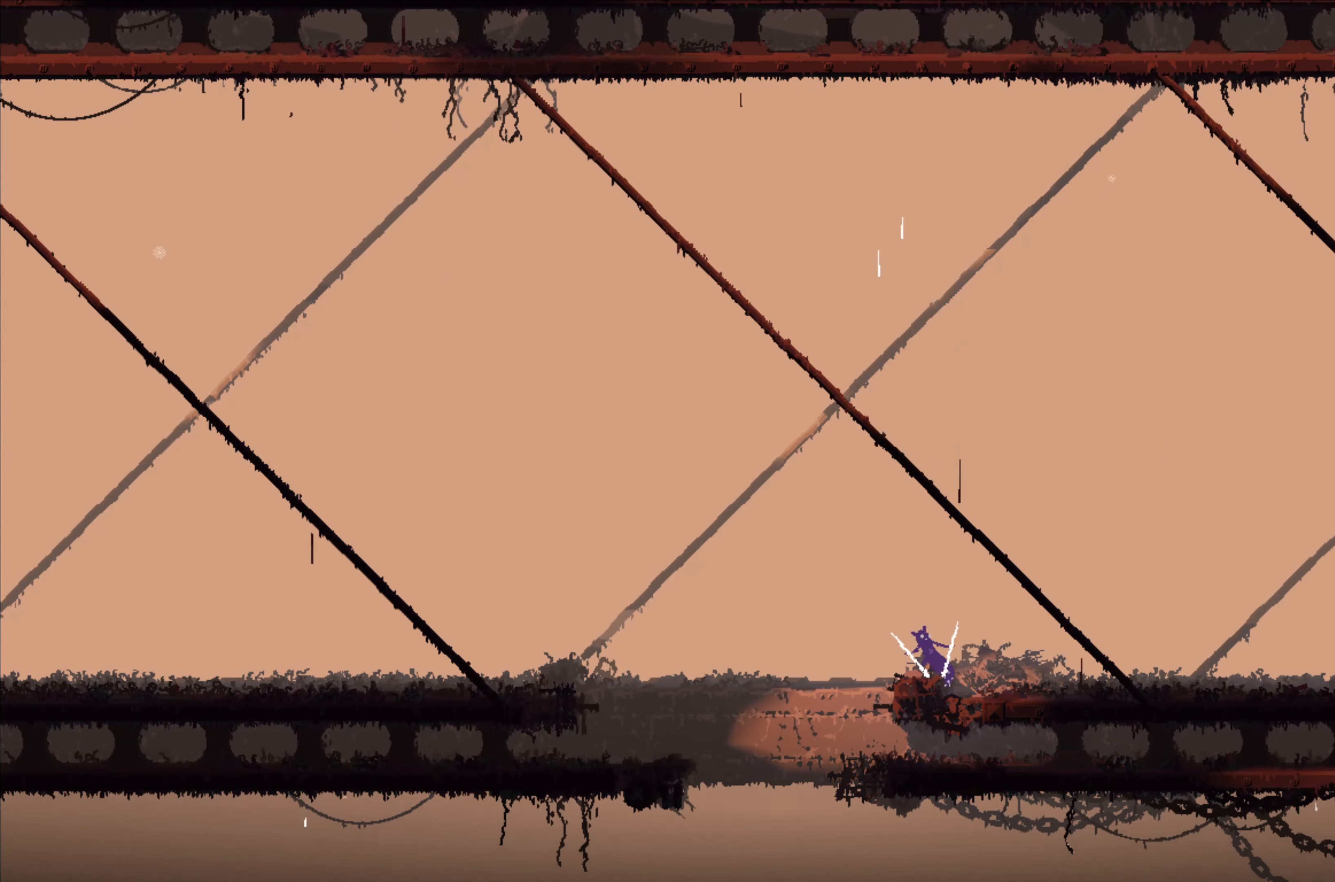
{"dt_ms": 500, "buttons": [], "left_stick": "center", "right_stick": "center", "events": [[150, "left_stick", "left"], [233, "left_stick", "center"]]}
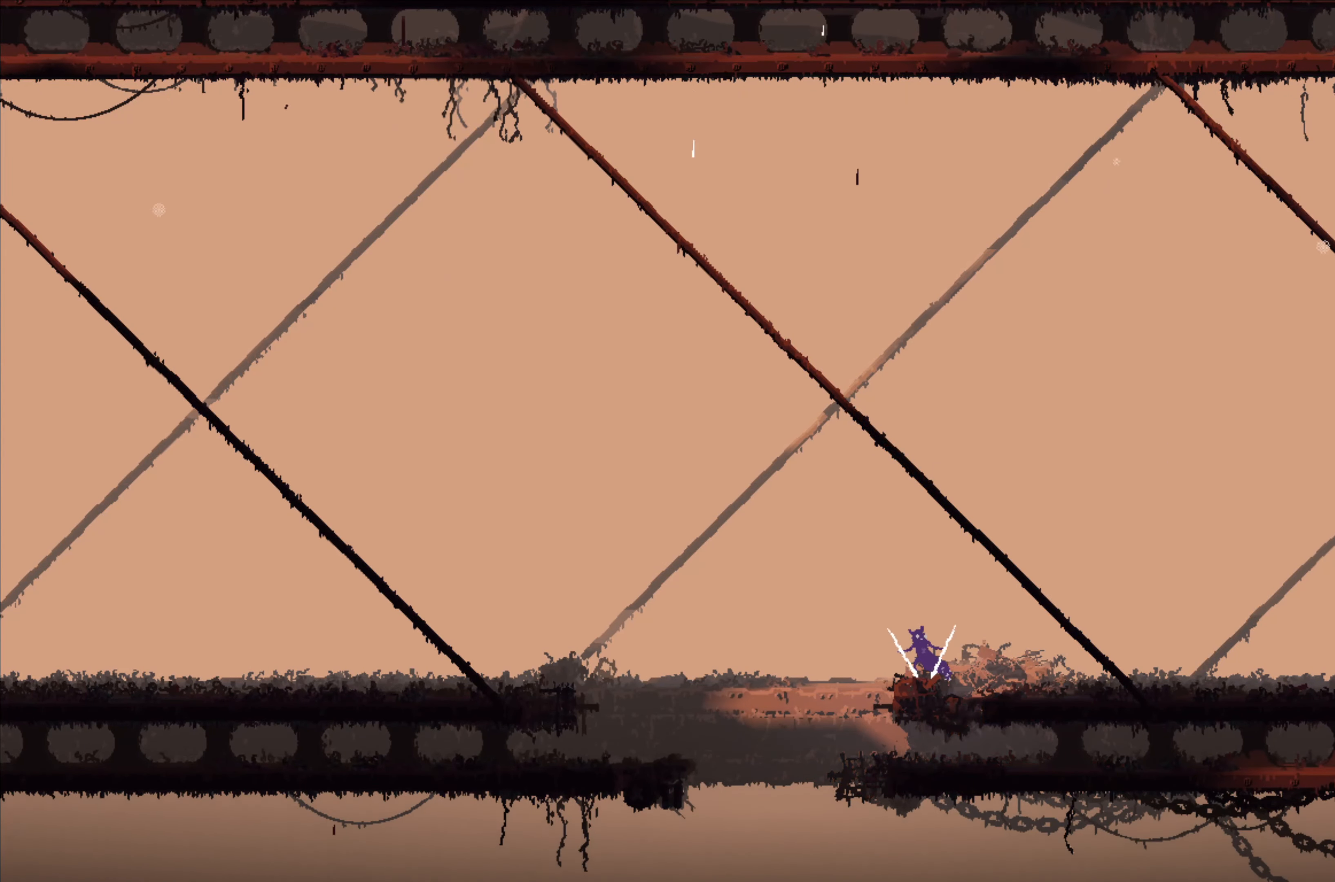
{"dt_ms": 1000, "buttons": [], "left_stick": "center", "right_stick": "center"}
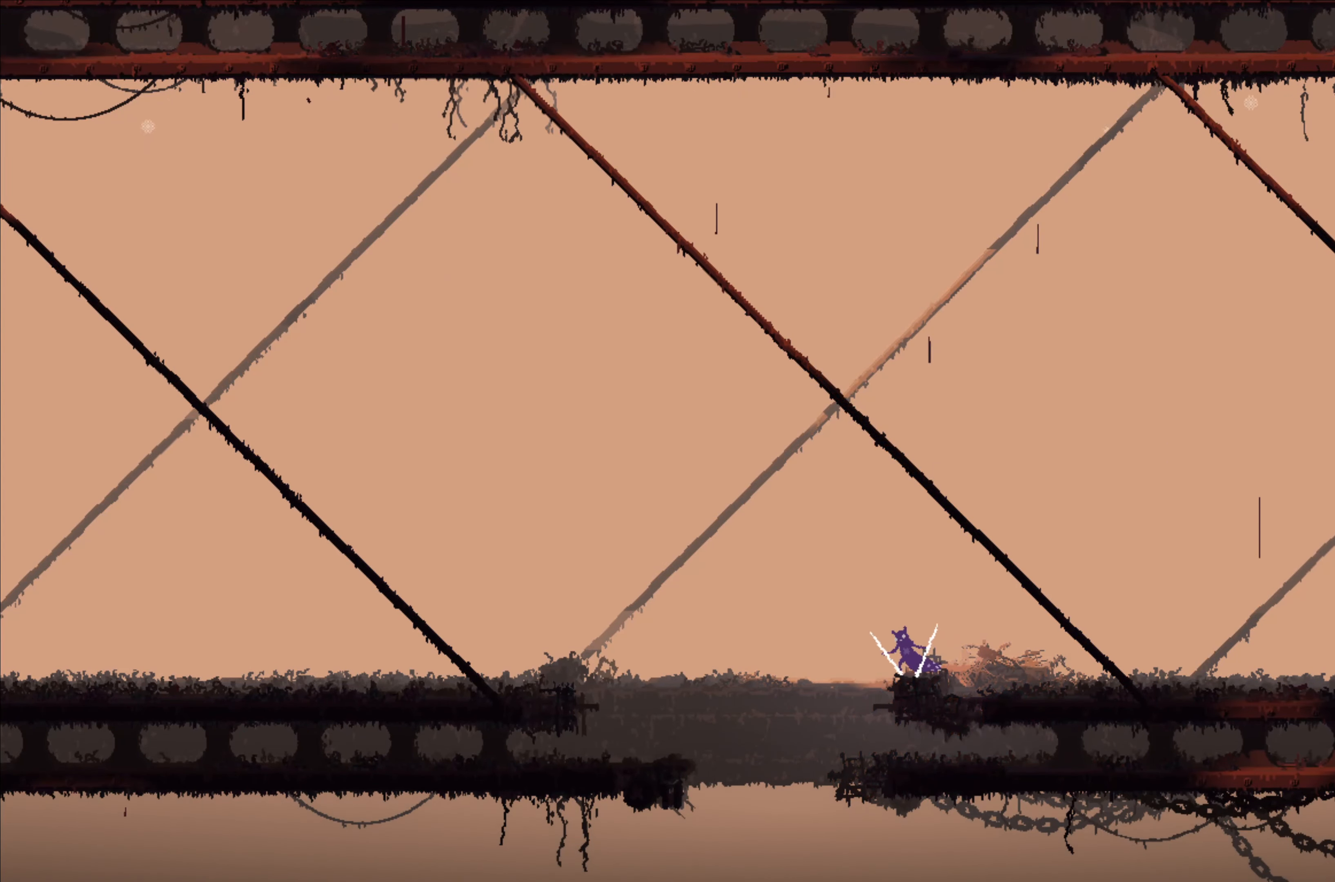
{"dt_ms": 500, "buttons": [], "left_stick": "center", "right_stick": "center", "events": [[417, "left_stick", "down"], [483, "left_stick", "center"]]}
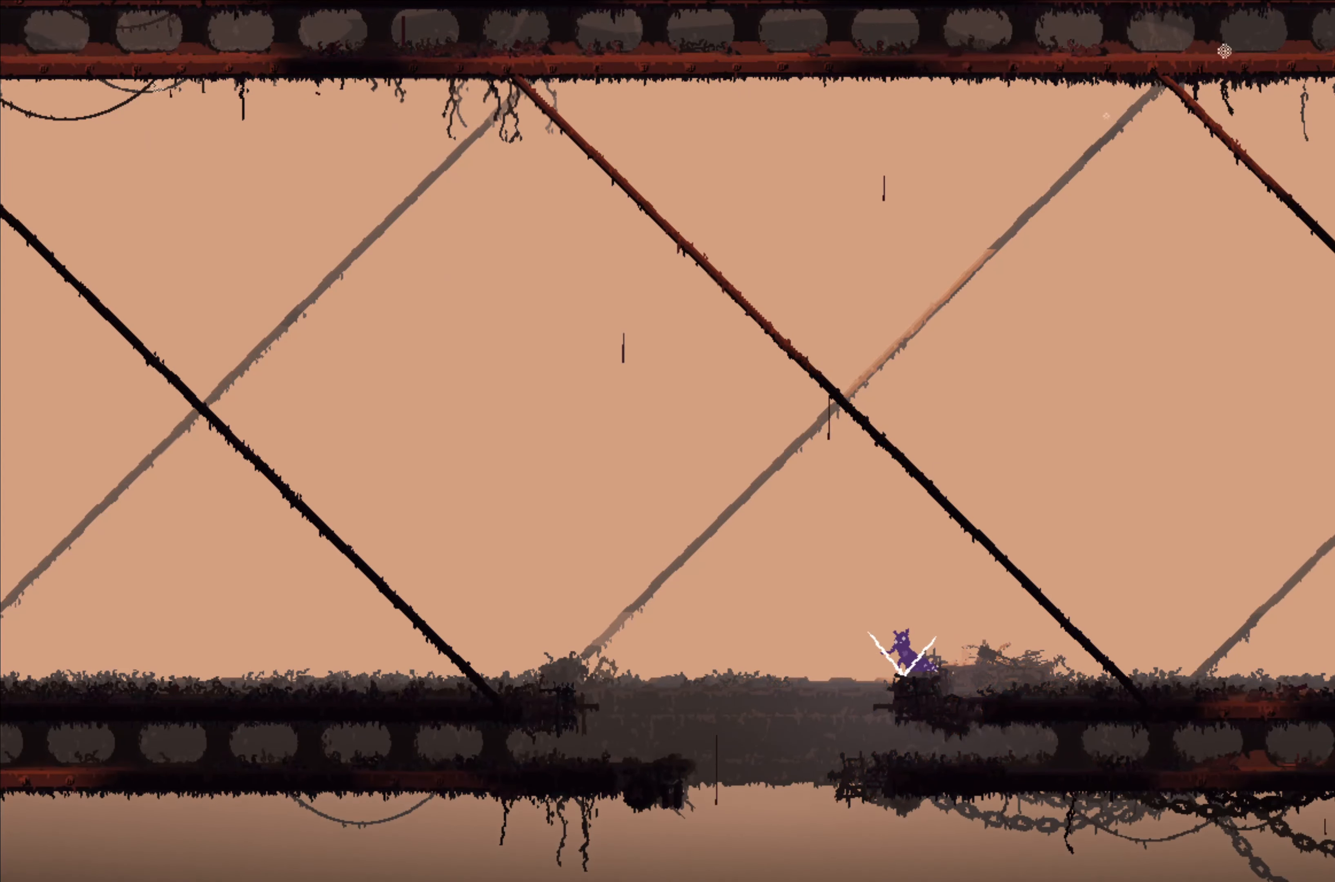
{"dt_ms": 500, "buttons": ["A"], "left_stick": "center", "right_stick": "center", "events": [[167, "A", "down"]]}
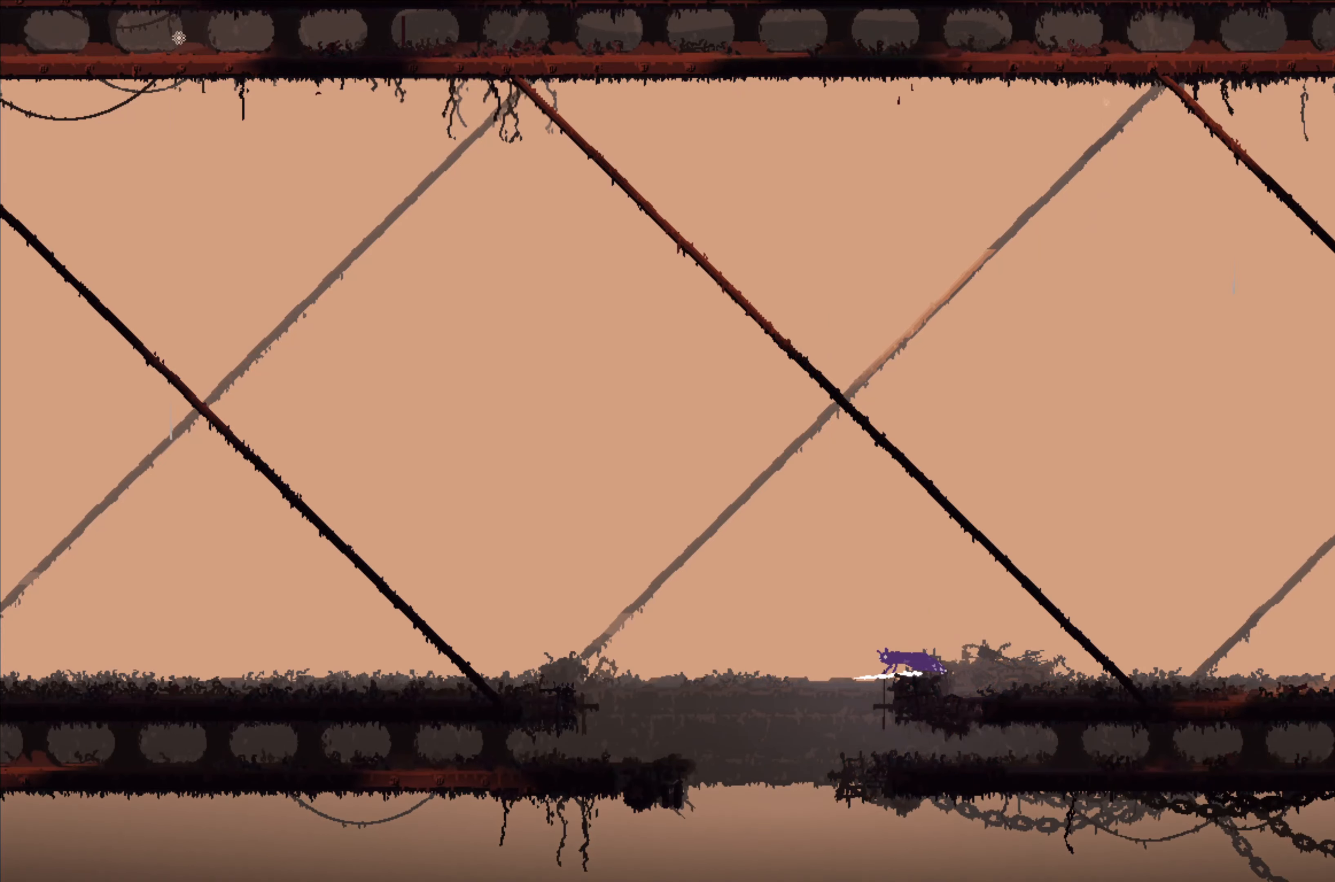
{"dt_ms": 500, "buttons": [], "left_stick": "left", "right_stick": "center", "events": [[484, "A", "up"], [484, "left_stick", "left"]]}
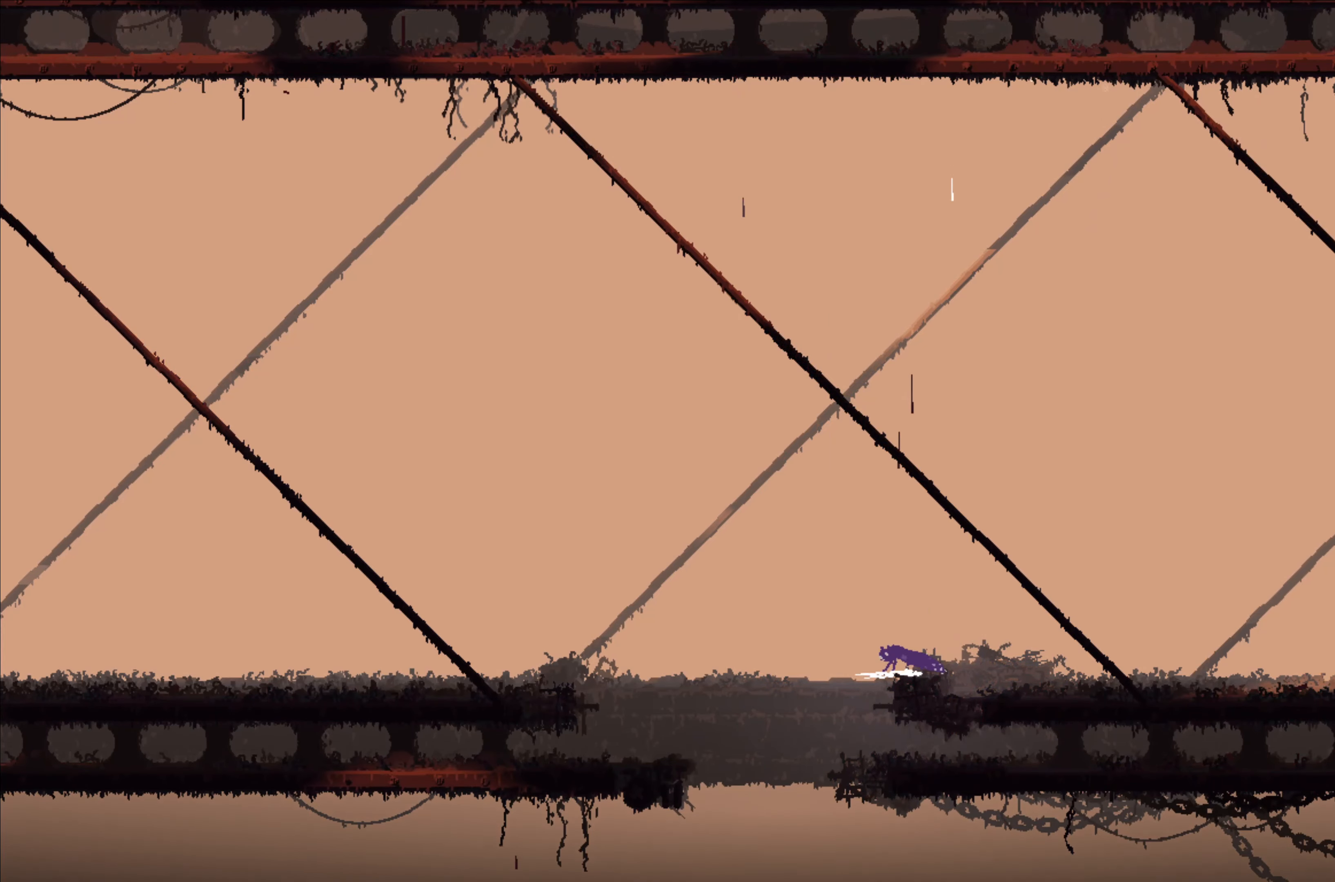
{"dt_ms": 500, "buttons": [], "left_stick": "up-left", "right_stick": "center", "events": [[450, "left_stick", "up-left"]]}
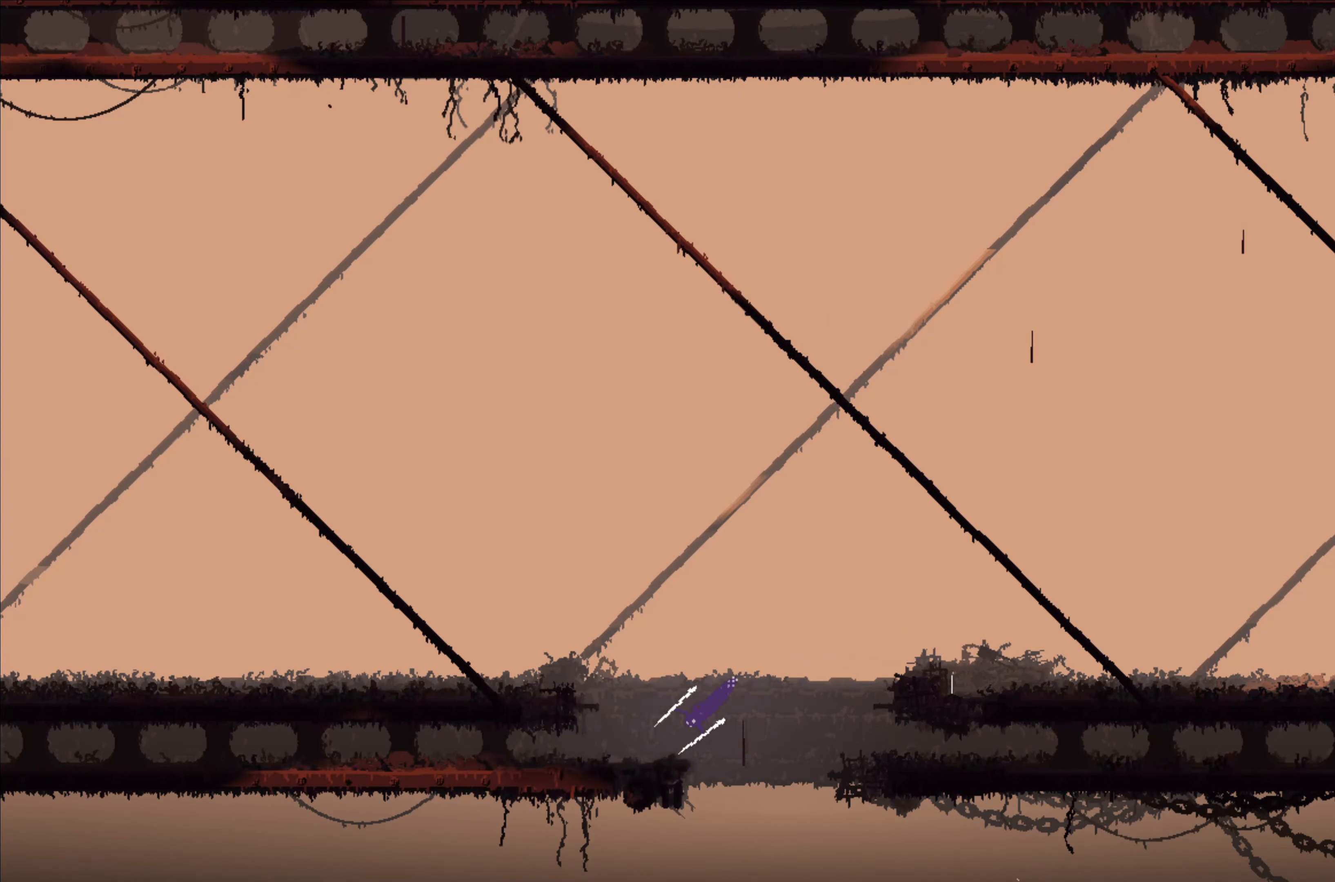
{"dt_ms": 500, "buttons": ["A"], "left_stick": "up-left", "right_stick": "center", "events": [[17, "left_stick", "up"], [217, "left_stick", "up-left"], [434, "A", "down"]]}
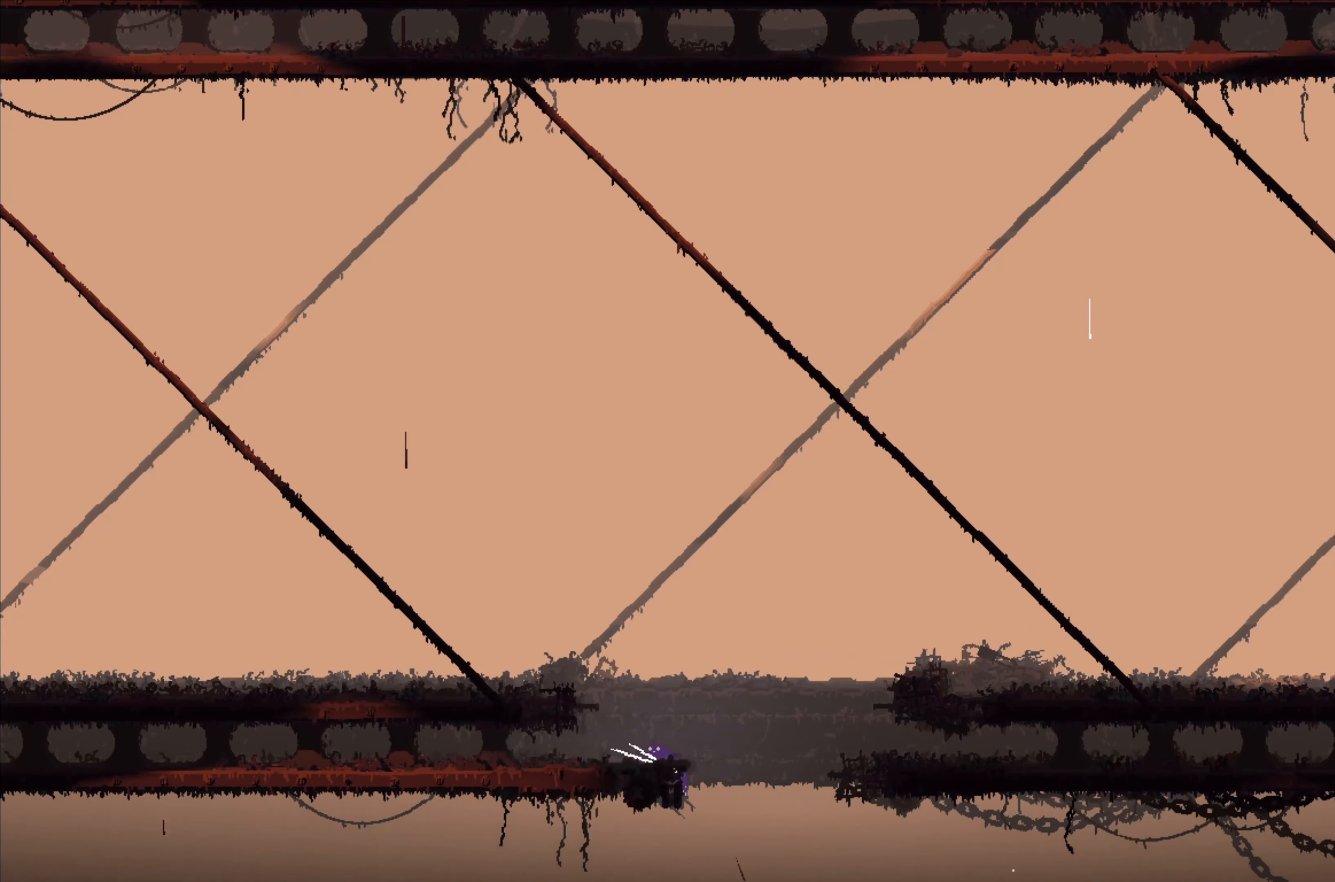
{"dt_ms": 500, "buttons": [], "left_stick": "up-right", "right_stick": "center", "events": [[384, "A", "up"], [434, "left_stick", "up-right"]]}
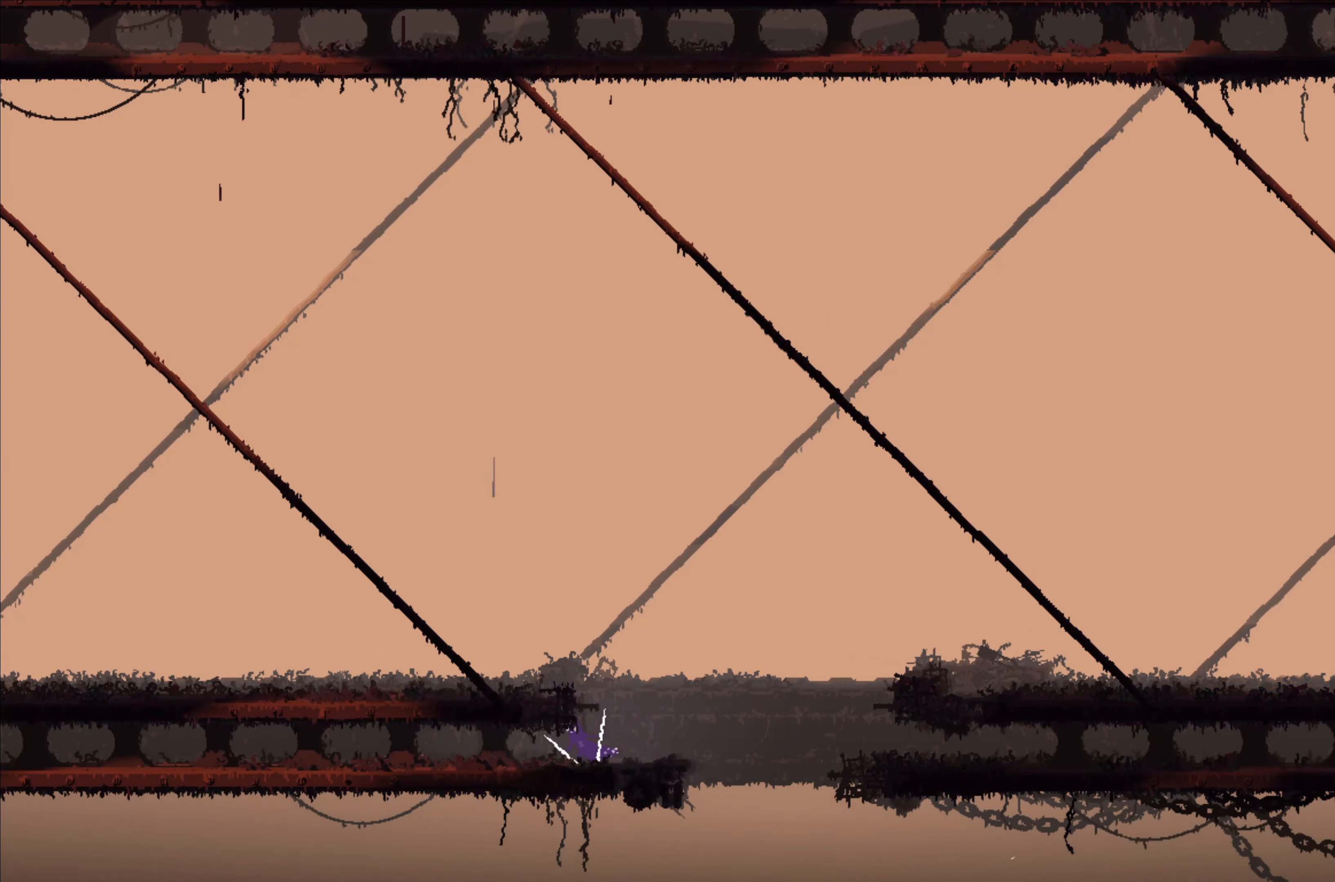
{"dt_ms": 500, "buttons": [], "left_stick": "right", "right_stick": "center", "events": [[67, "left_stick", "center"], [400, "left_stick", "right"]]}
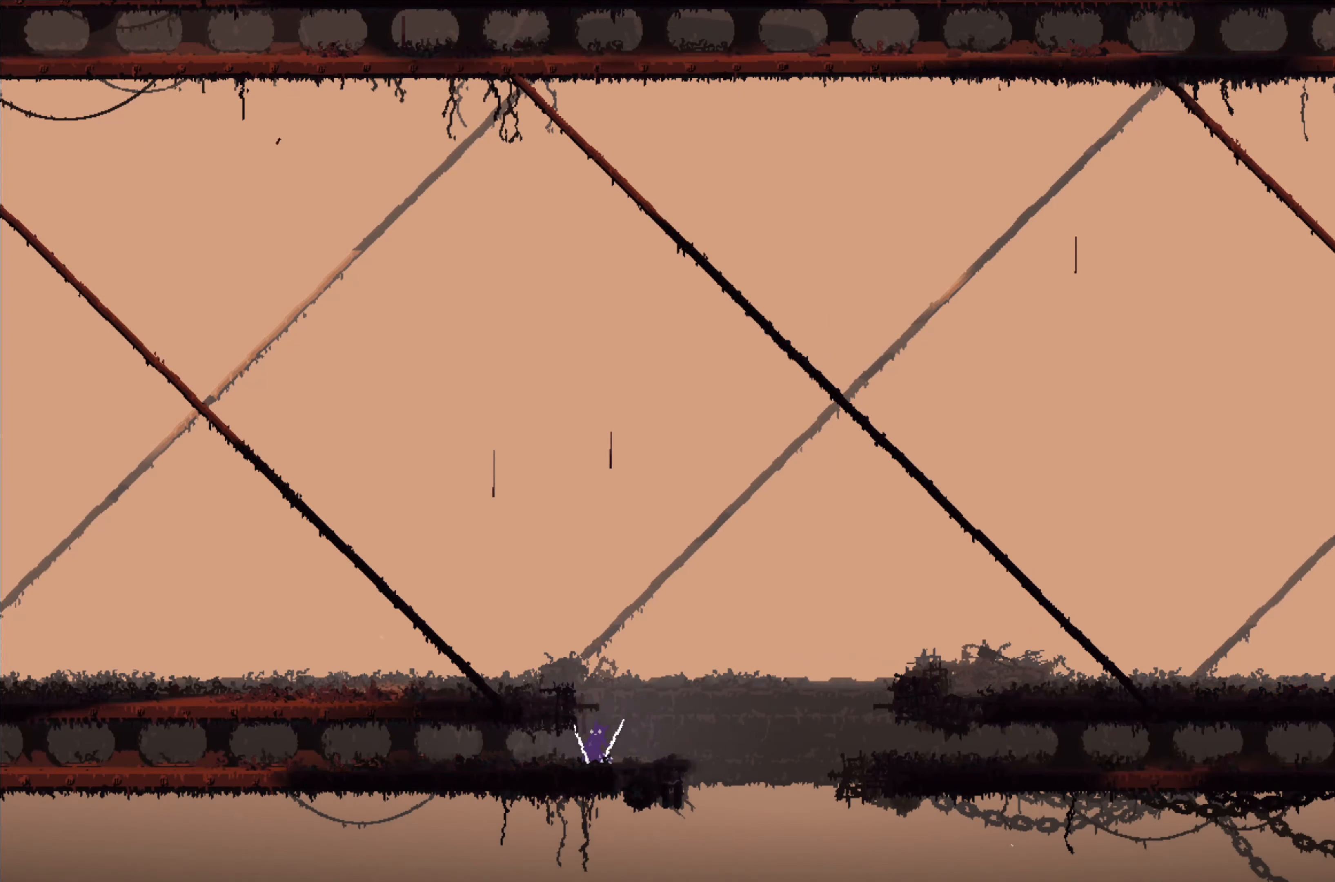
{"dt_ms": 500, "buttons": [], "left_stick": "center", "right_stick": "center", "events": [[34, "left_stick", "center"]]}
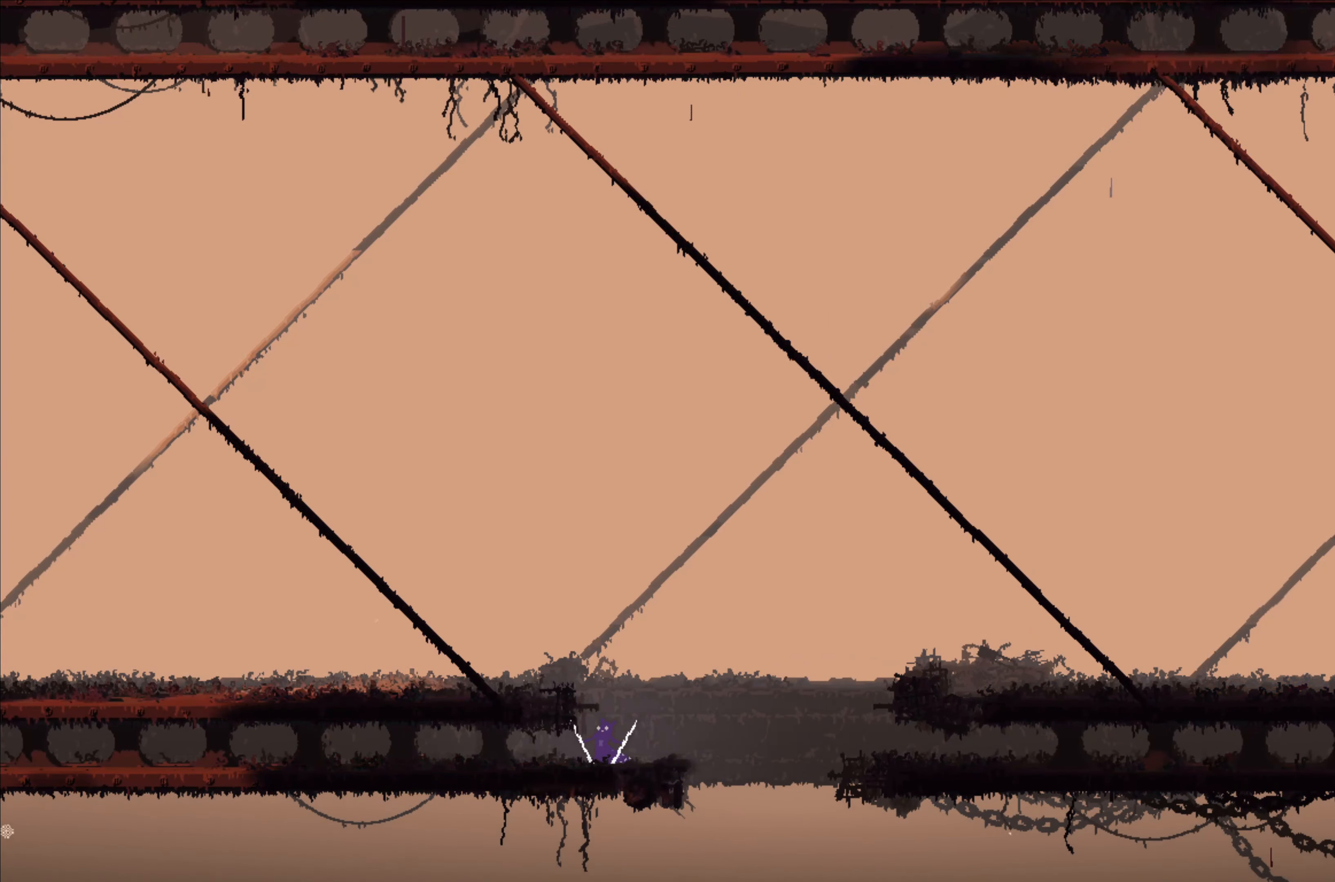
{"dt_ms": 500, "buttons": [], "left_stick": "center", "right_stick": "center", "events": []}
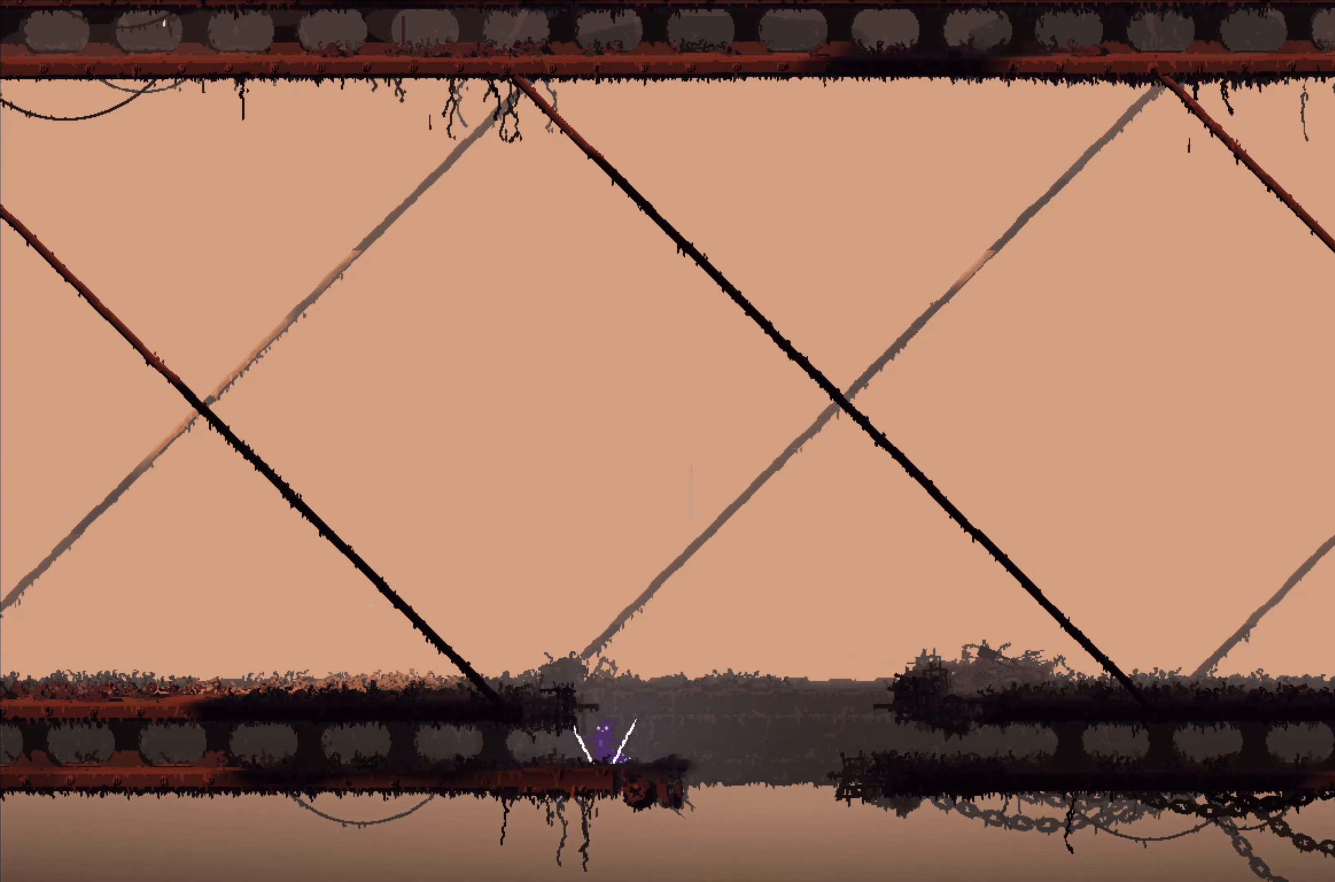
{"dt_ms": 500, "buttons": ["A"], "left_stick": "center", "right_stick": "center", "events": [[417, "A", "down"]]}
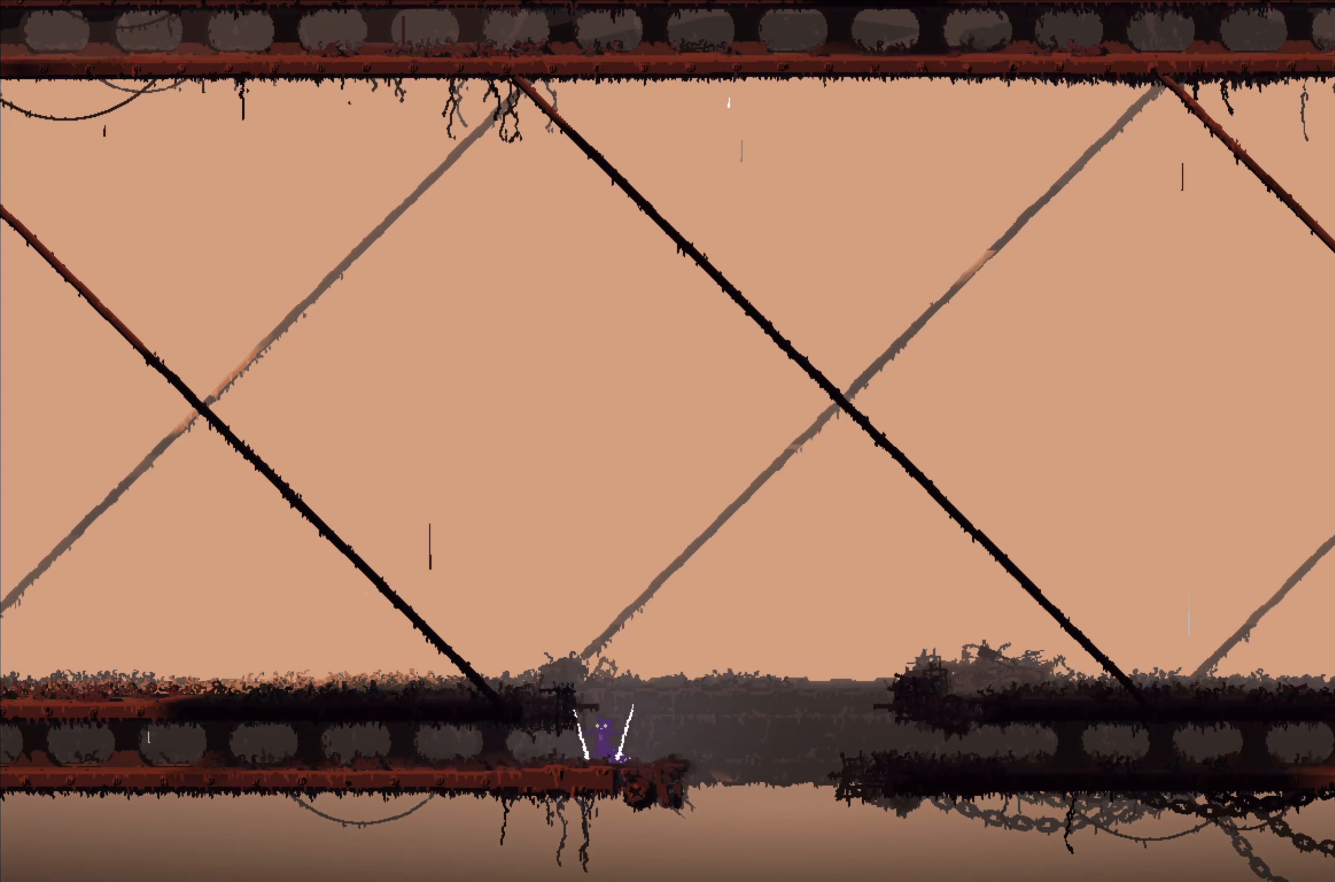
{"dt_ms": 500, "buttons": [], "left_stick": "up", "right_stick": "center", "events": [[34, "left_stick", "up-left"], [150, "A", "up"], [184, "left_stick", "up"], [284, "left_stick", "center"], [434, "left_stick", "up"]]}